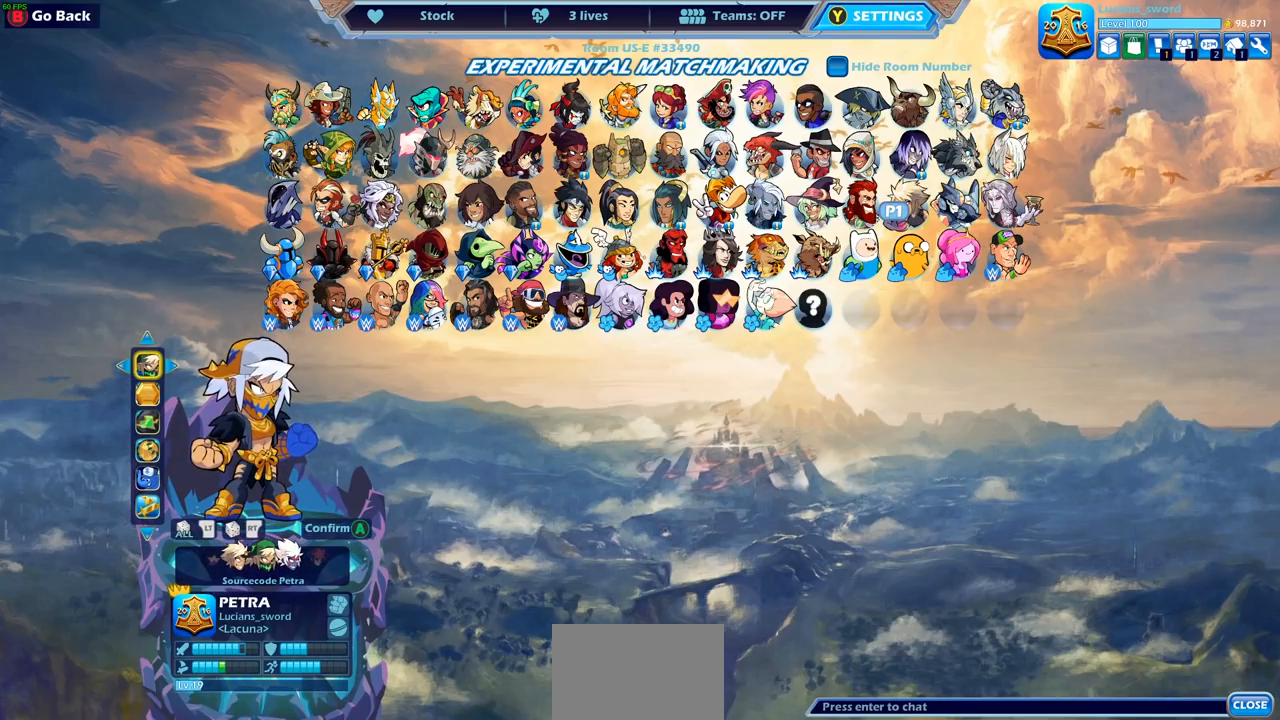
Gameplay with a controller (PlayStation layout); each line is a JSON object with the inputs held at the frame after it. "events" lists button and stick changes between this image and that frame as [ms after this image, input, new state], when the widget could be followed in between. Not read: L3 R3.
{"buttons": [], "left_stick": "center", "right_stick": "center", "events": []}
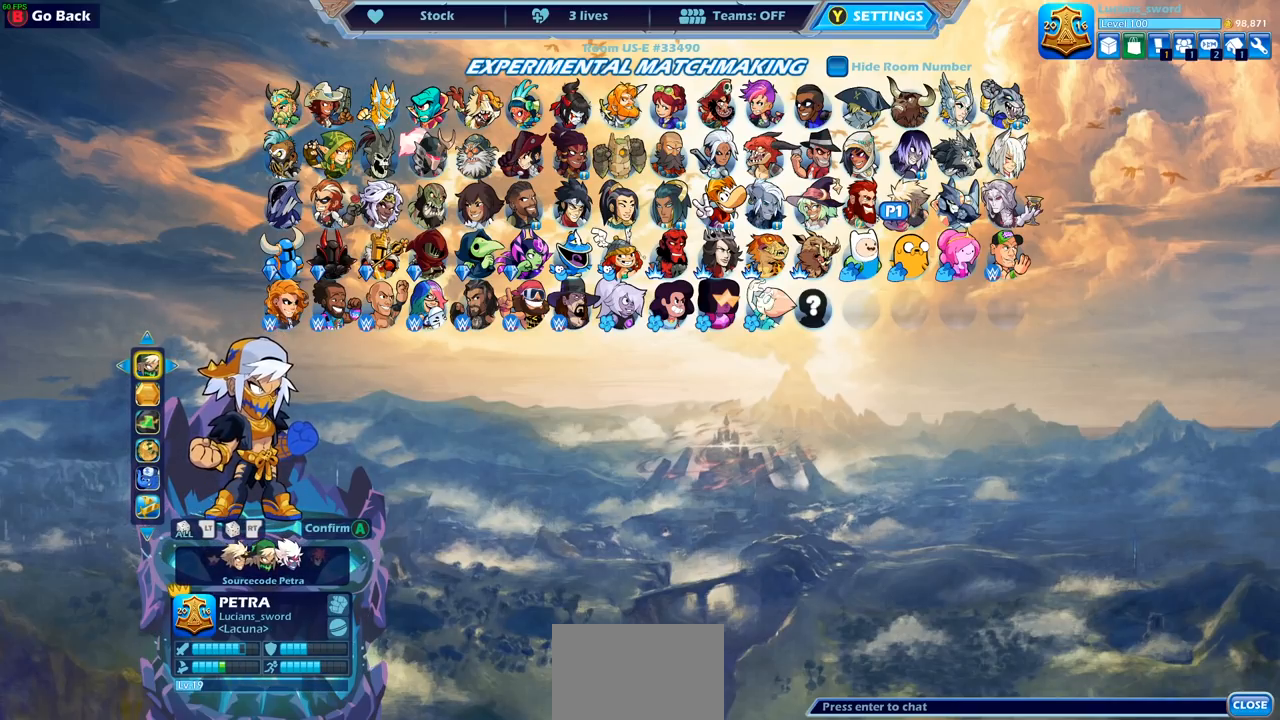
{"buttons": [], "left_stick": "center", "right_stick": "center", "events": [[367, "DPAD_RIGHT", "down"], [450, "DPAD_RIGHT", "up"]]}
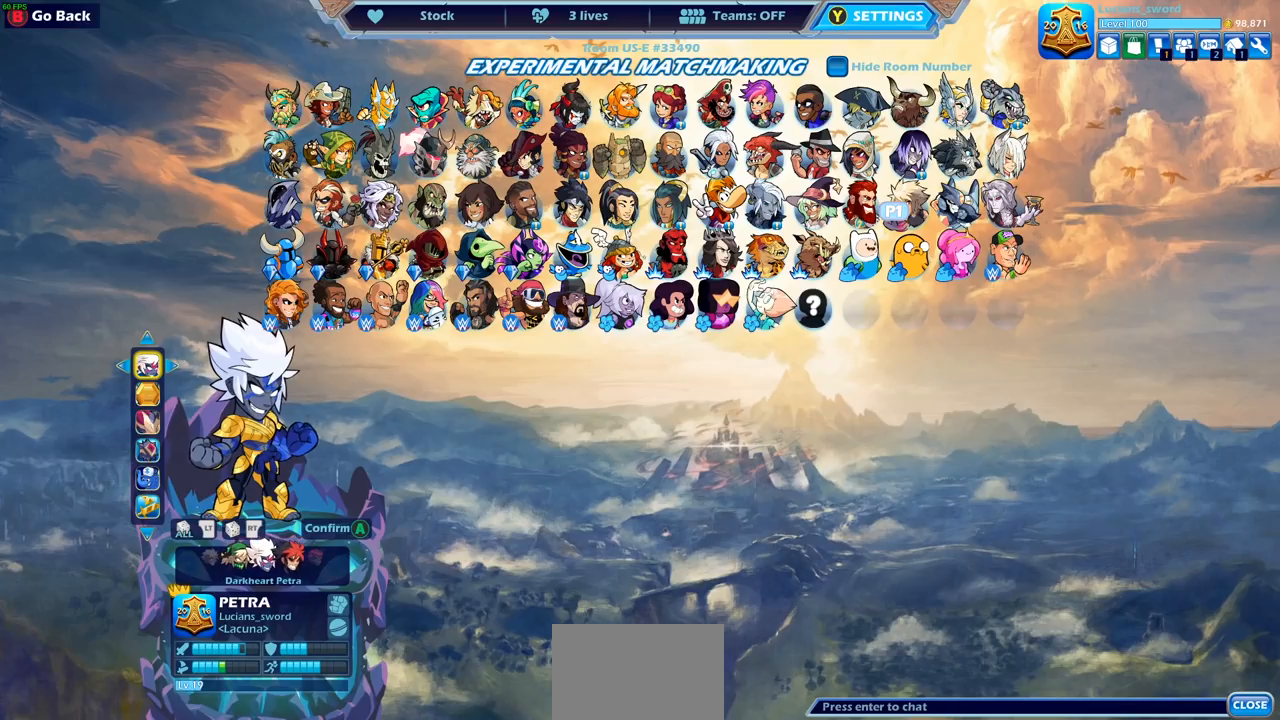
{"buttons": [], "left_stick": "center", "right_stick": "center", "events": []}
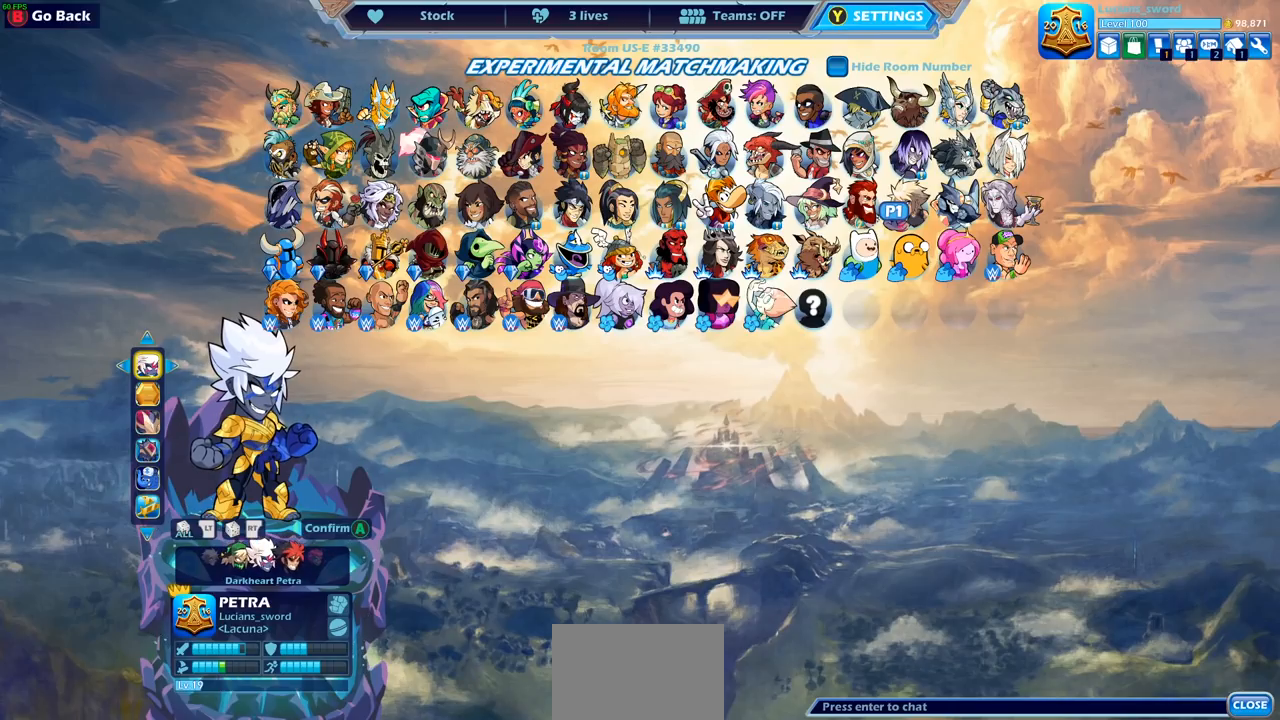
{"buttons": [], "left_stick": "center", "right_stick": "center", "events": []}
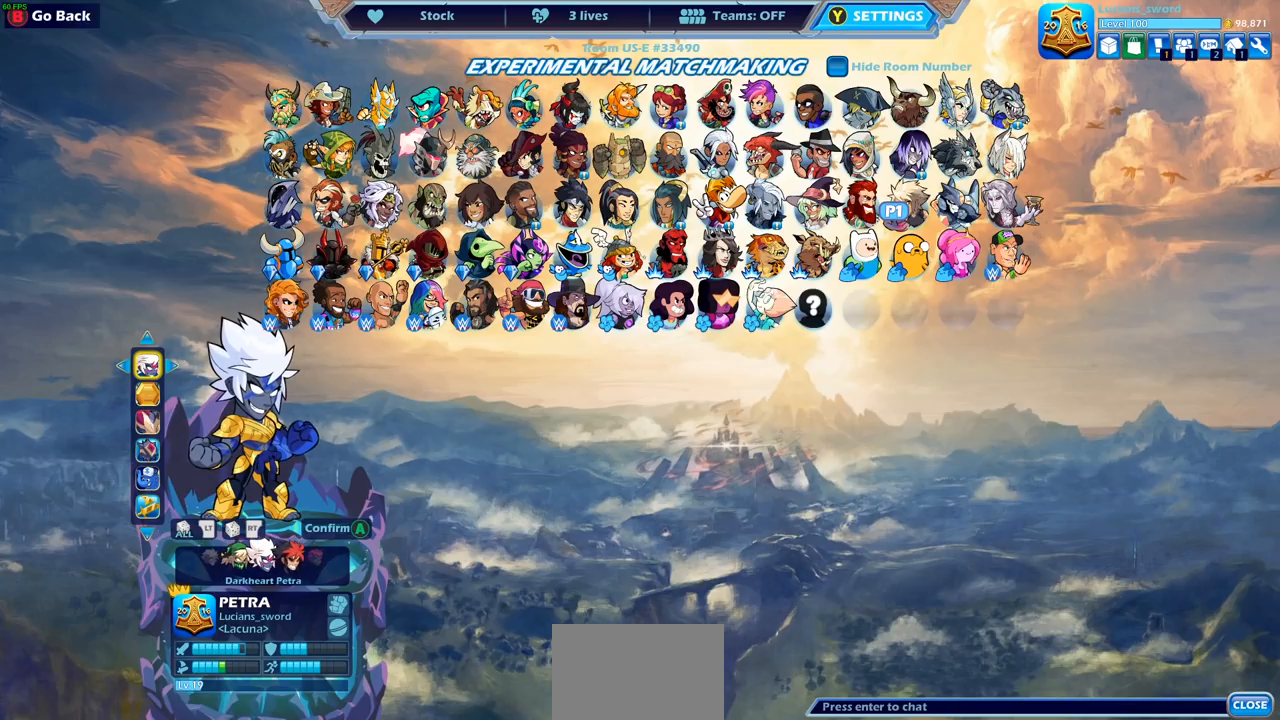
{"buttons": [], "left_stick": "center", "right_stick": "center", "events": [[33, "DPAD_DOWN", "down"], [117, "DPAD_DOWN", "up"]]}
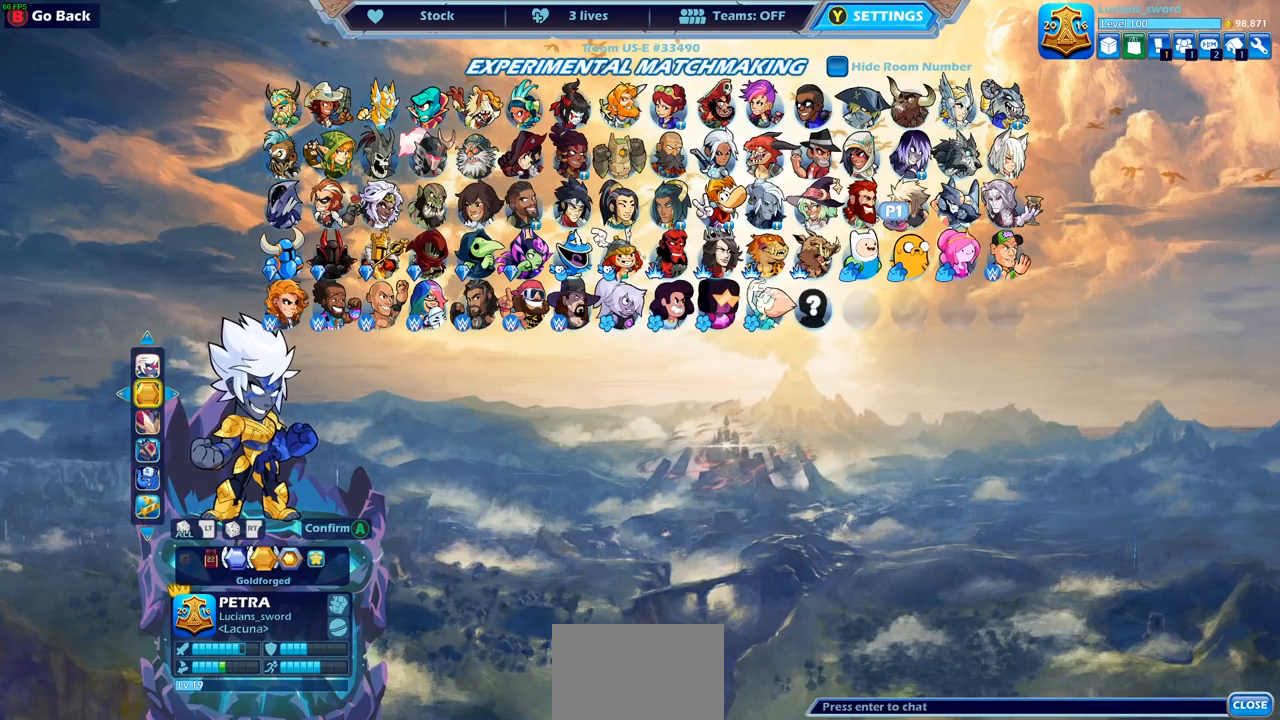
{"buttons": [], "left_stick": "center", "right_stick": "center", "events": [[233, "DPAD_LEFT", "down"], [333, "DPAD_LEFT", "up"]]}
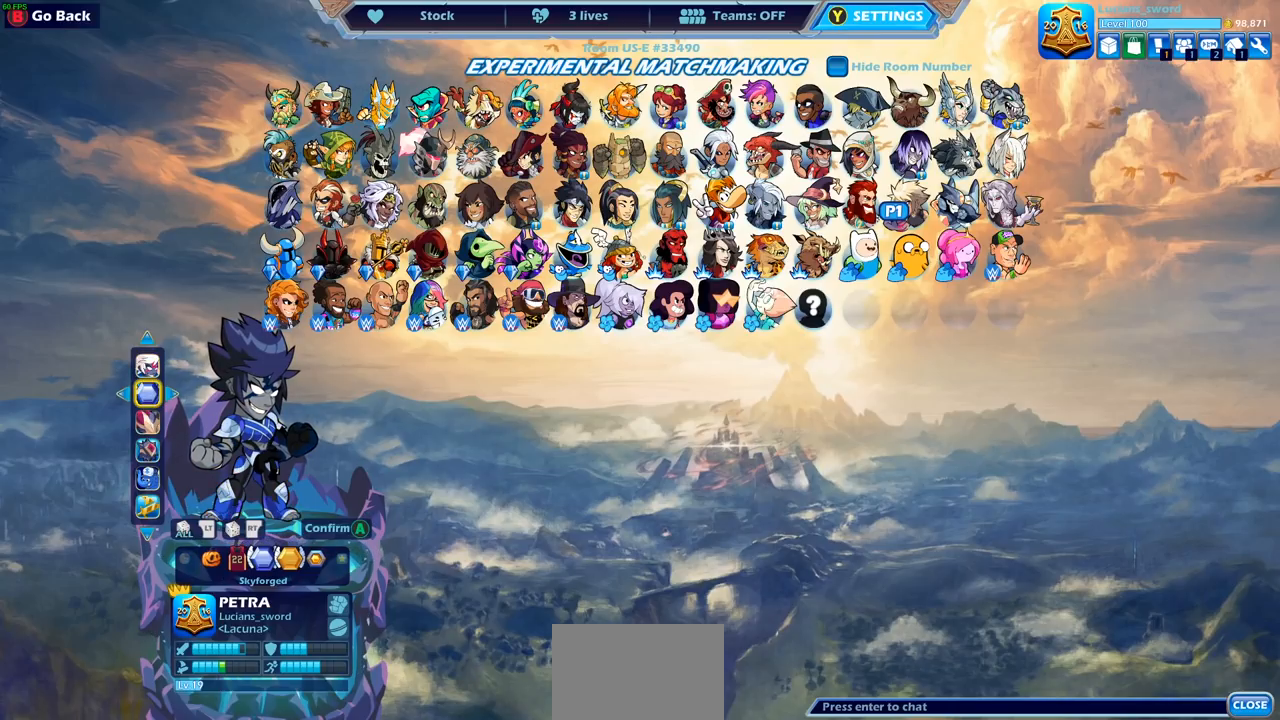
{"buttons": ["DPAD_RIGHT"], "left_stick": "center", "right_stick": "center", "events": [[433, "DPAD_RIGHT", "down"]]}
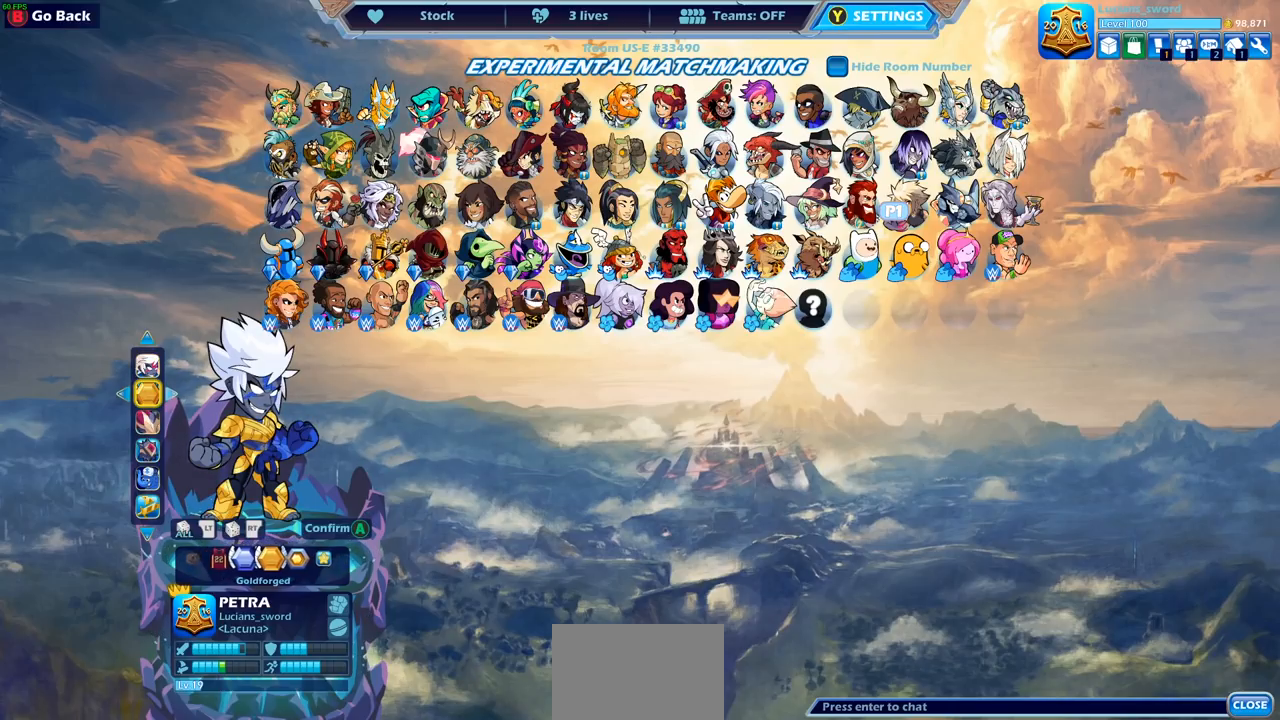
{"buttons": [], "left_stick": "center", "right_stick": "center", "events": [[33, "DPAD_RIGHT", "up"], [150, "CROSS", "down"], [217, "CROSS", "up"], [333, "CROSS", "down"], [400, "CROSS", "up"]]}
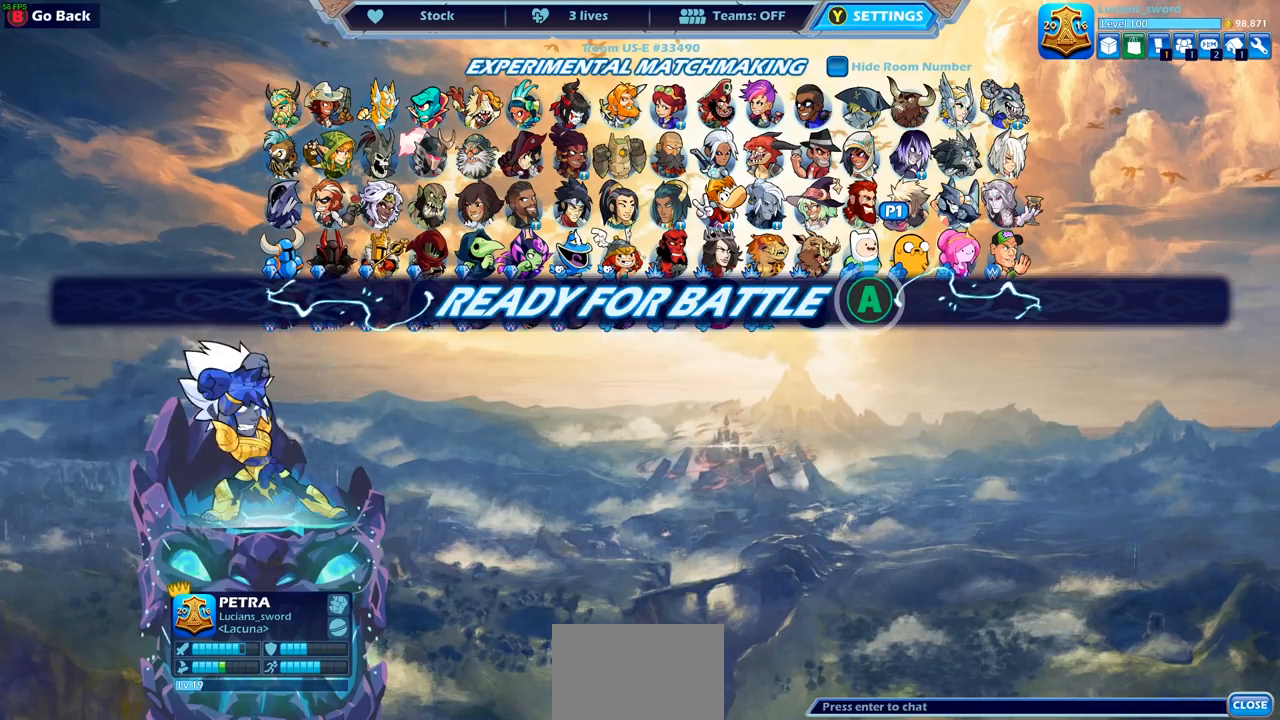
{"buttons": [], "left_stick": "center", "right_stick": "center", "events": [[17, "CROSS", "down"], [83, "CROSS", "up"]]}
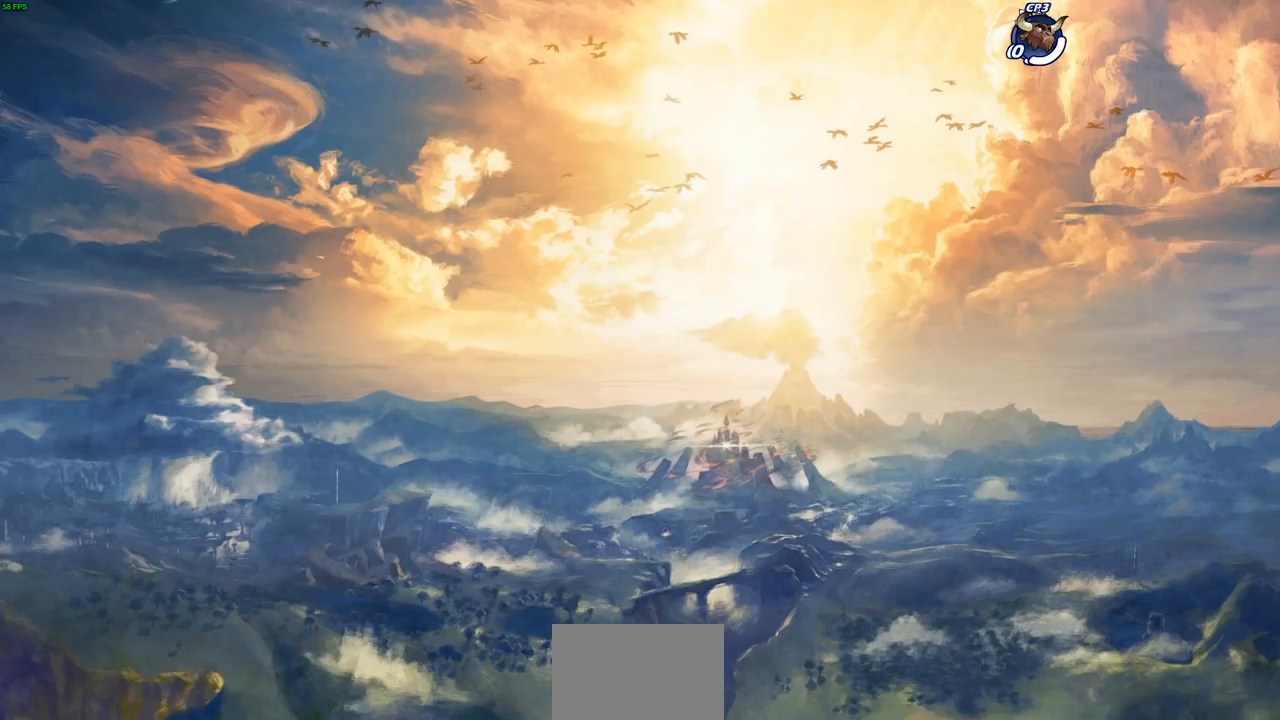
{"buttons": [], "left_stick": "up-left", "right_stick": "center", "events": [[367, "left_stick", "up-left"]]}
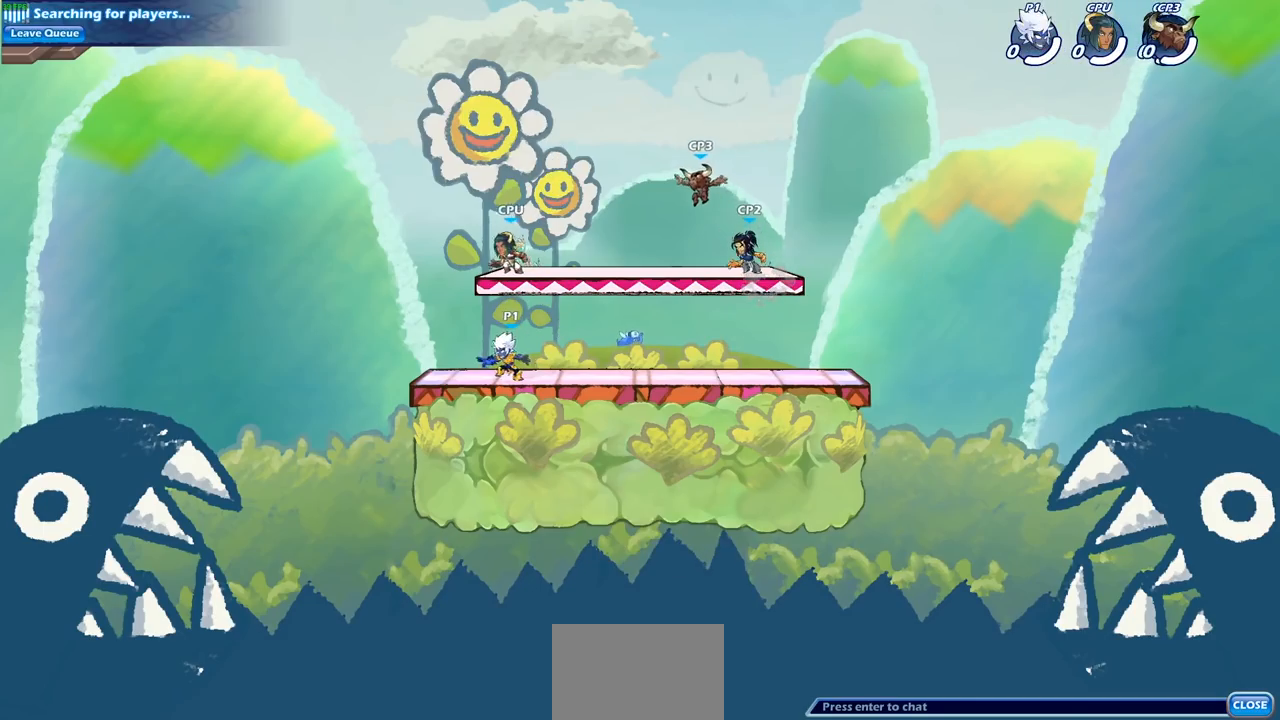
{"buttons": ["R2"], "left_stick": "right", "right_stick": "center", "events": [[17, "left_stick", "up-right"], [67, "left_stick", "right"], [167, "left_stick", "up-left"], [300, "left_stick", "right"], [500, "R2", "down"]]}
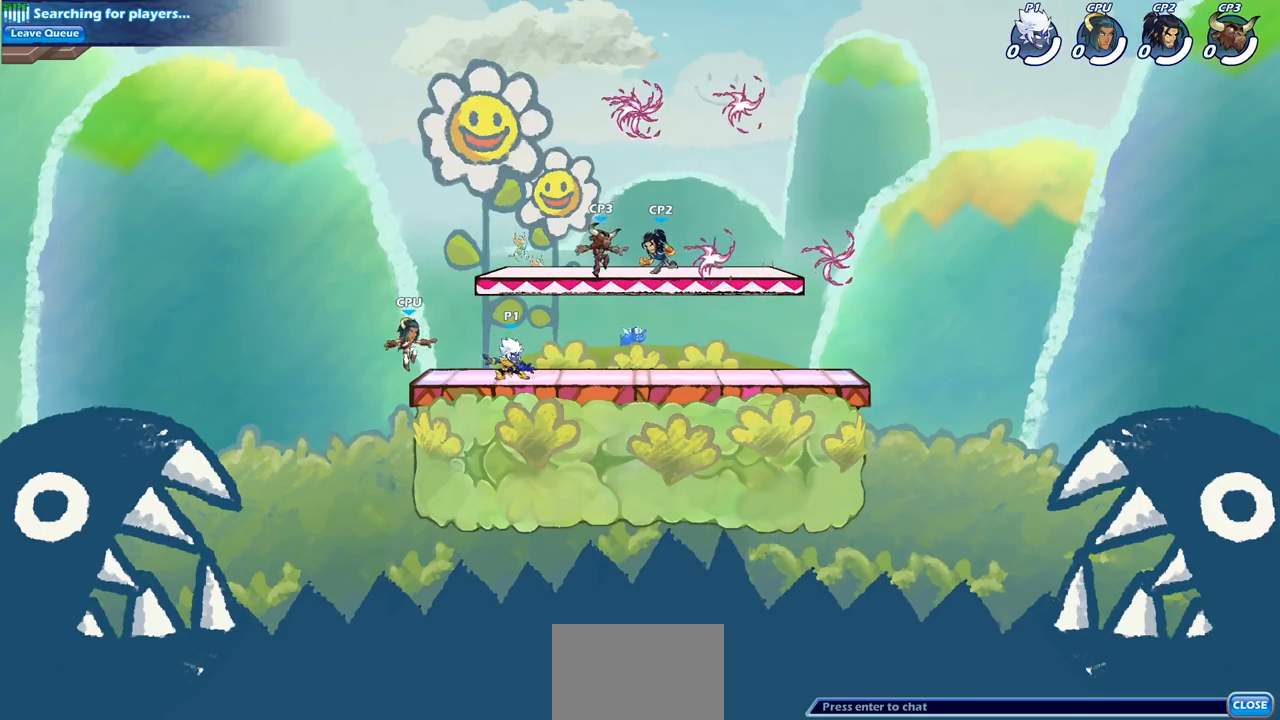
{"buttons": [], "left_stick": "right", "right_stick": "center", "events": [[200, "R2", "up"]]}
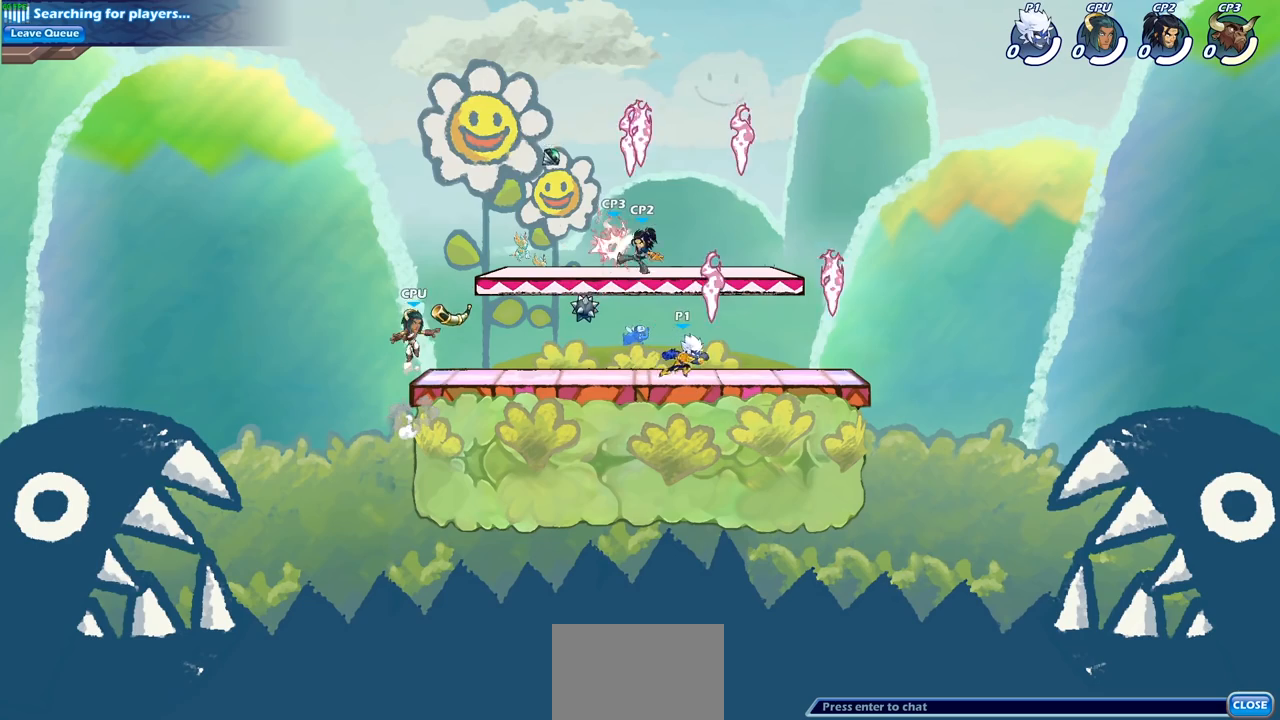
{"buttons": [], "left_stick": "left", "right_stick": "center", "events": [[100, "left_stick", "up-left"], [183, "R1", "down"], [217, "left_stick", "left"], [283, "R1", "up"], [317, "left_stick", "down"], [433, "left_stick", "left"]]}
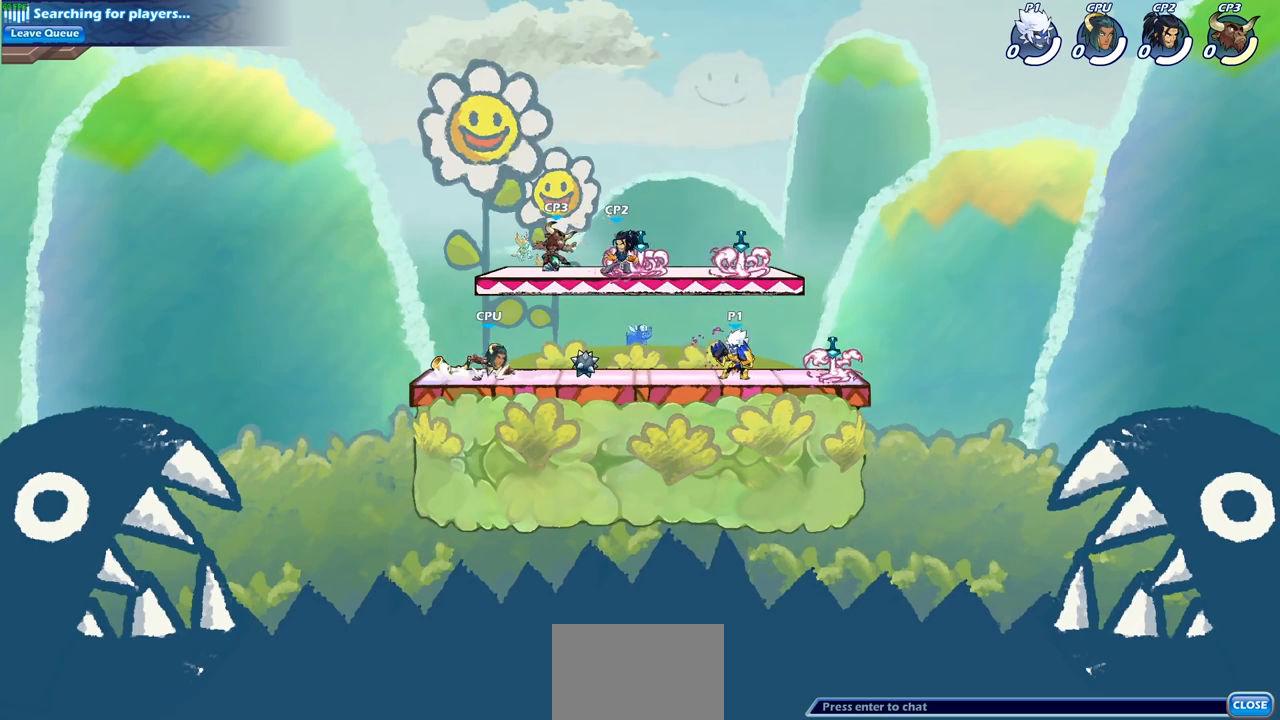
{"buttons": [], "left_stick": "center", "right_stick": "center", "events": [[100, "R2", "down"], [117, "left_stick", "center"], [133, "CIRCLE", "down"], [183, "CIRCLE", "up"], [183, "R2", "up"]]}
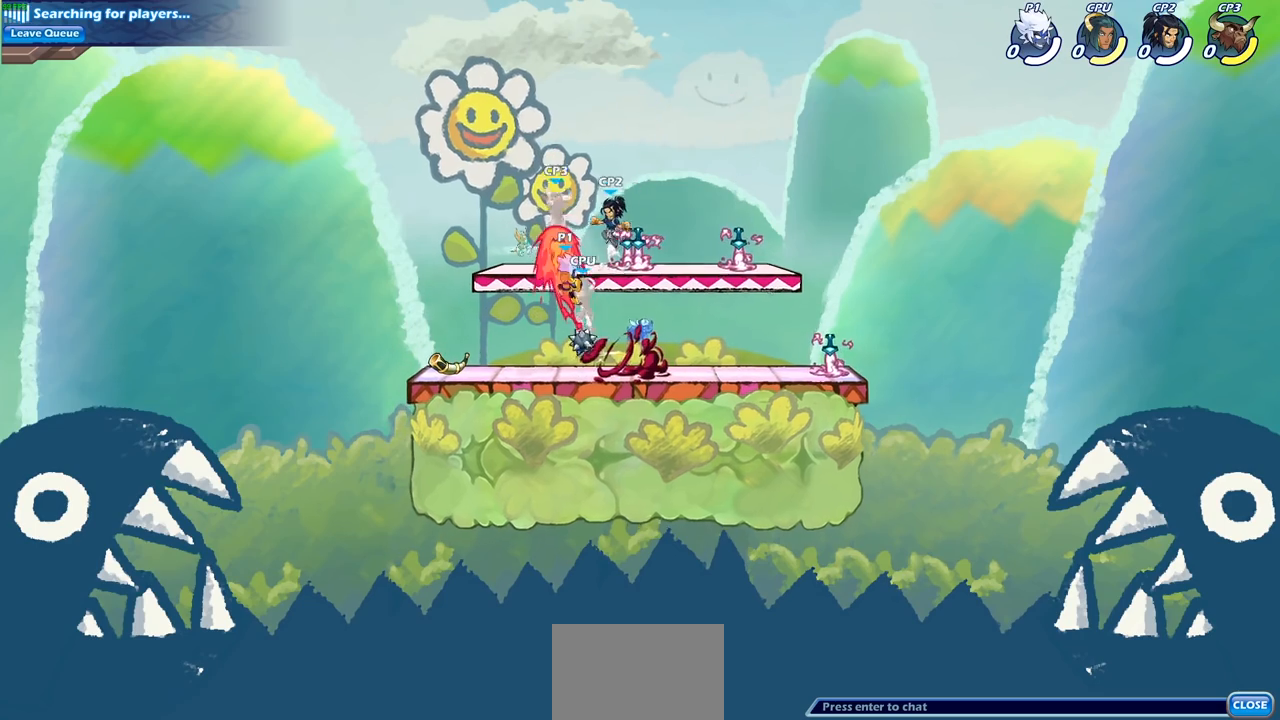
{"buttons": ["SQUARE"], "left_stick": "center", "right_stick": "left", "events": [[400, "CROSS", "down"], [467, "SQUARE", "down"], [483, "right_stick", "left"], [500, "CROSS", "up"]]}
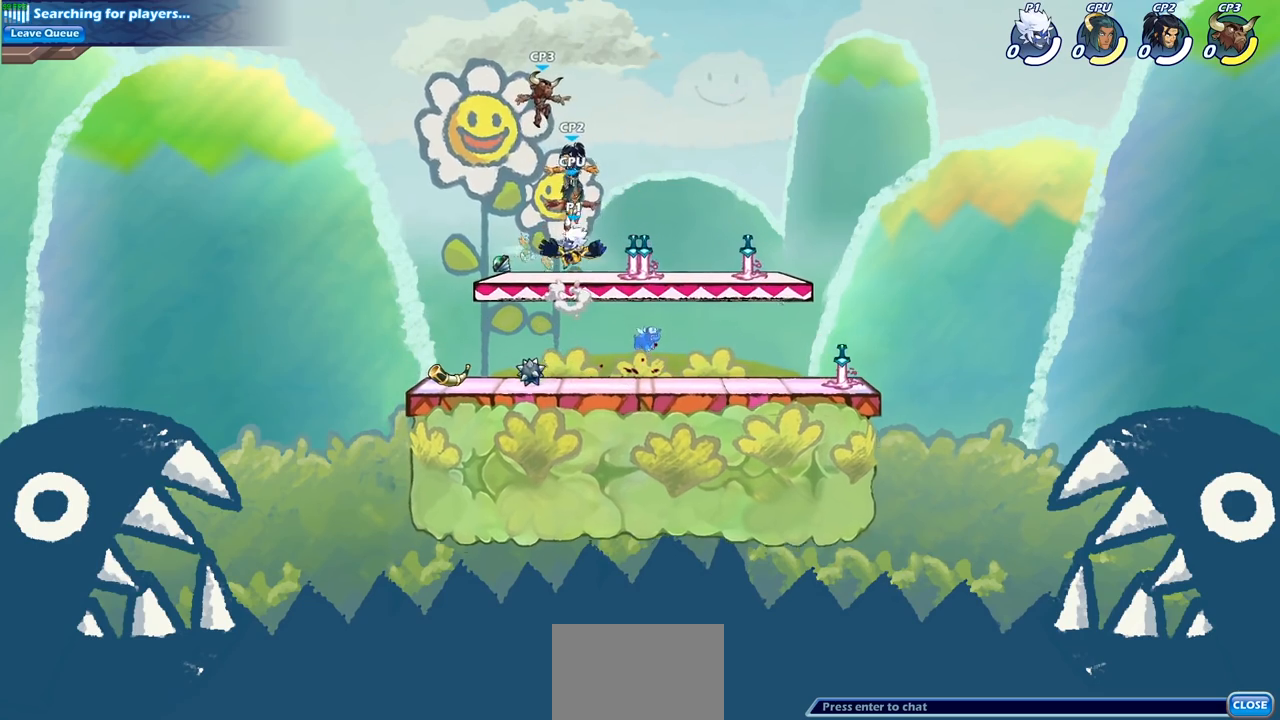
{"buttons": [], "left_stick": "center", "right_stick": "center", "events": [[33, "right_stick", "center"], [67, "SQUARE", "up"]]}
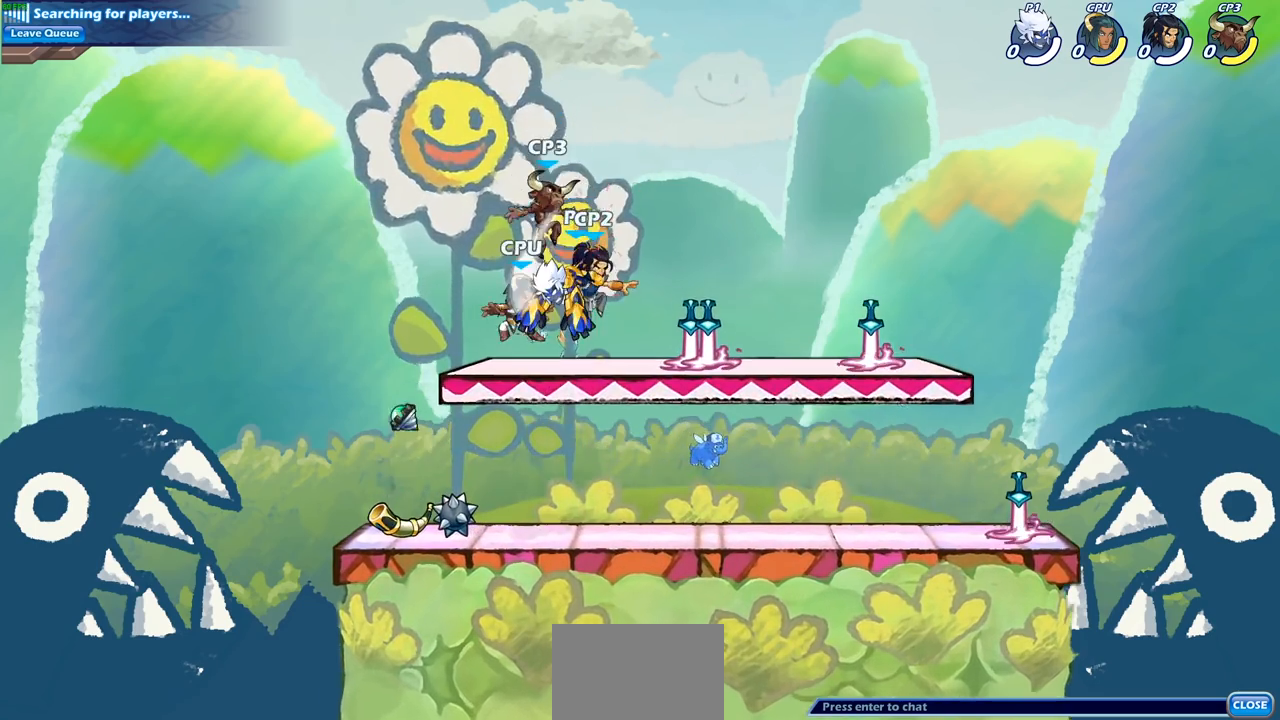
{"buttons": [], "left_stick": "center", "right_stick": "center", "events": [[133, "R2", "down"], [133, "left_stick", "down"], [150, "SQUARE", "down"], [217, "R2", "up"], [267, "SQUARE", "up"], [317, "left_stick", "center"]]}
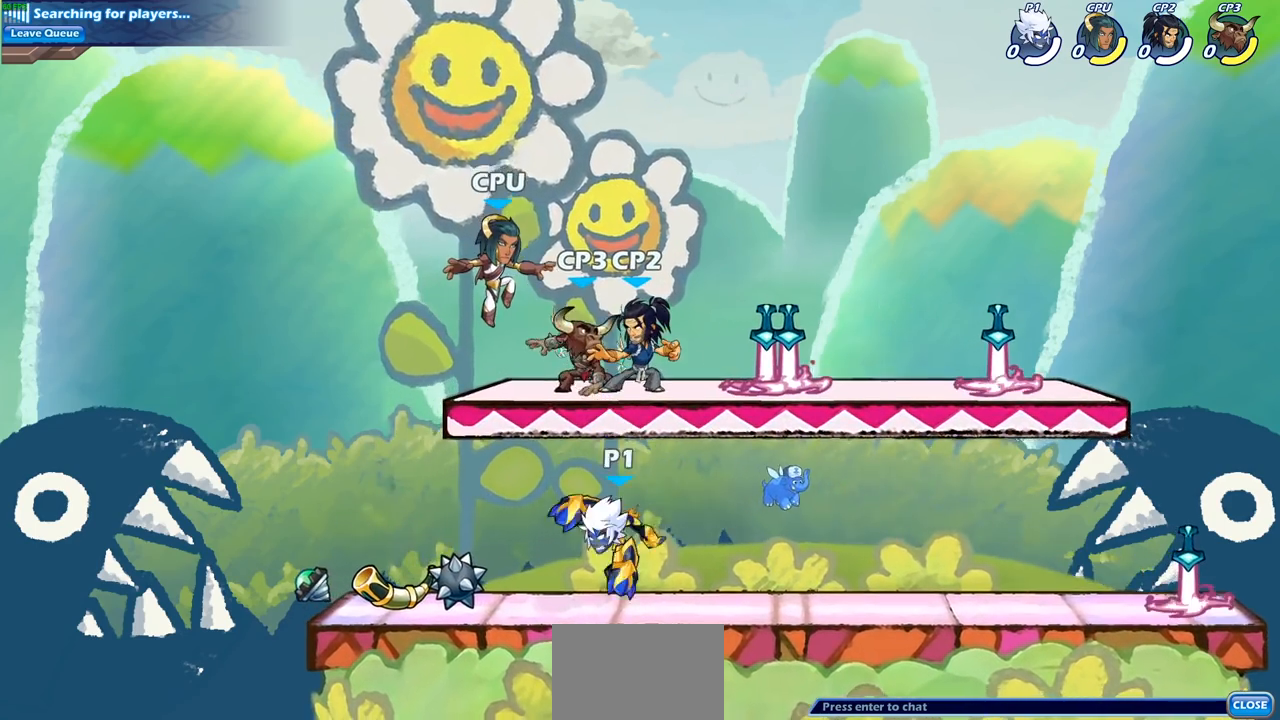
{"buttons": ["CROSS"], "left_stick": "center", "right_stick": "center", "events": [[283, "left_stick", "up-left"], [483, "CROSS", "down"], [500, "left_stick", "center"]]}
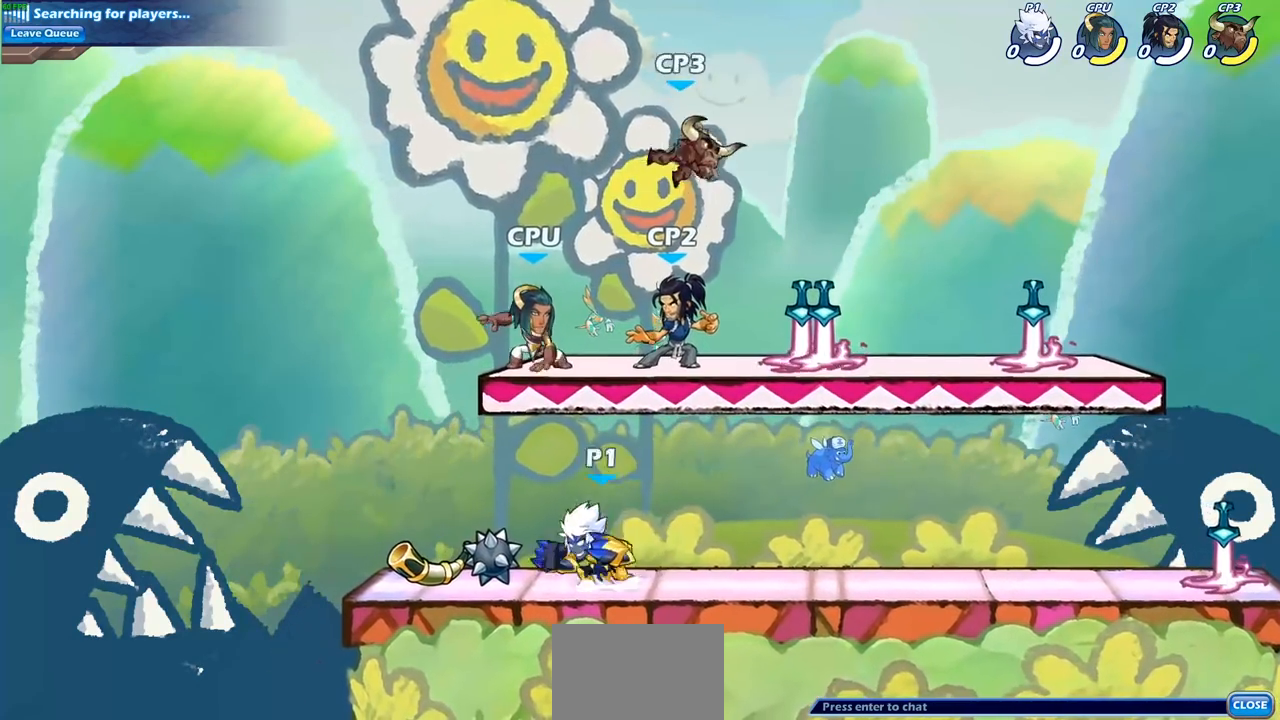
{"buttons": [], "left_stick": "center", "right_stick": "center", "events": [[50, "SQUARE", "down"], [83, "CROSS", "up"], [133, "SQUARE", "up"]]}
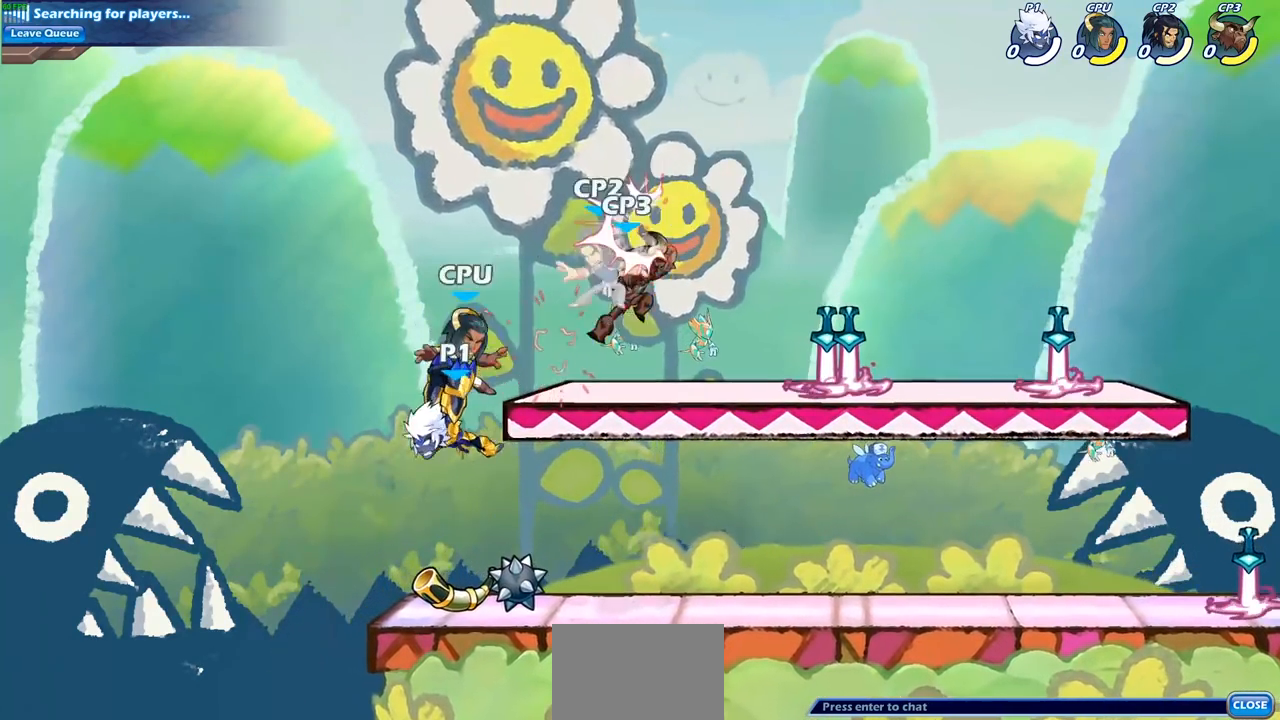
{"buttons": [], "left_stick": "center", "right_stick": "center", "events": [[233, "R2", "down"], [267, "left_stick", "down"], [283, "SQUARE", "down"], [350, "R2", "up"], [400, "SQUARE", "up"], [450, "left_stick", "center"]]}
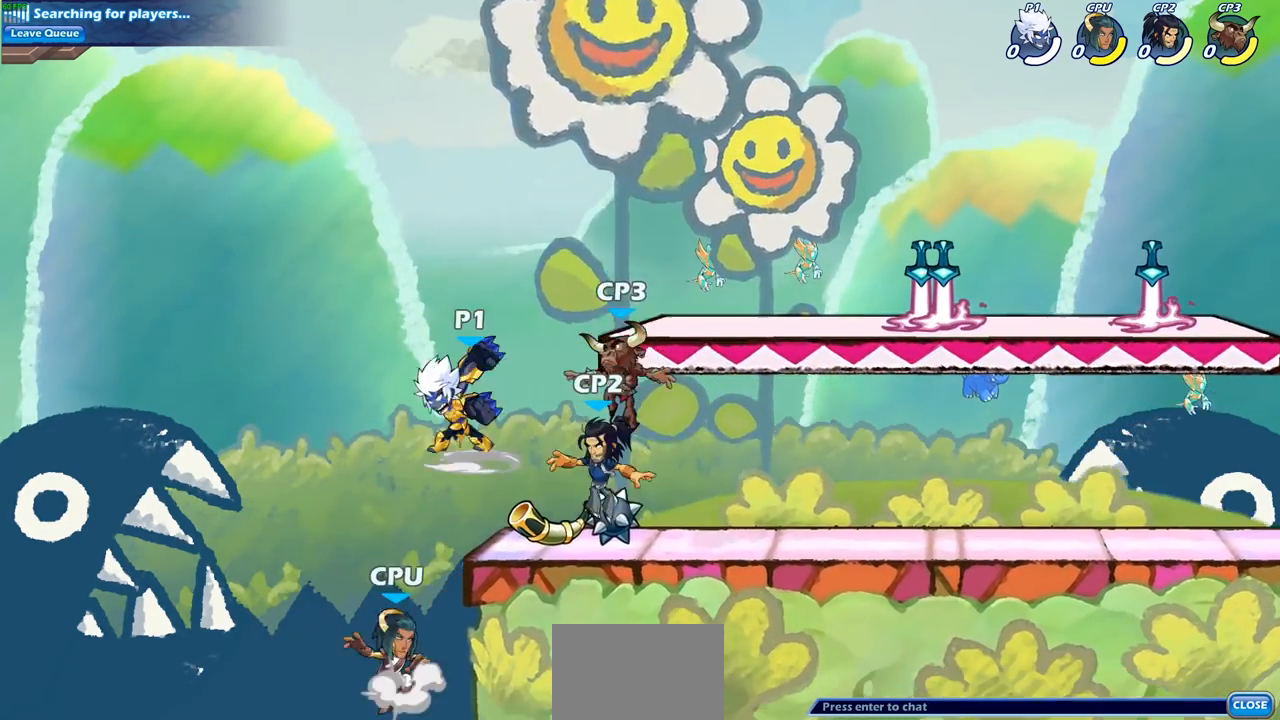
{"buttons": ["SQUARE"], "left_stick": "center", "right_stick": "center", "events": [[283, "left_stick", "right"], [383, "SQUARE", "down"], [450, "left_stick", "center"]]}
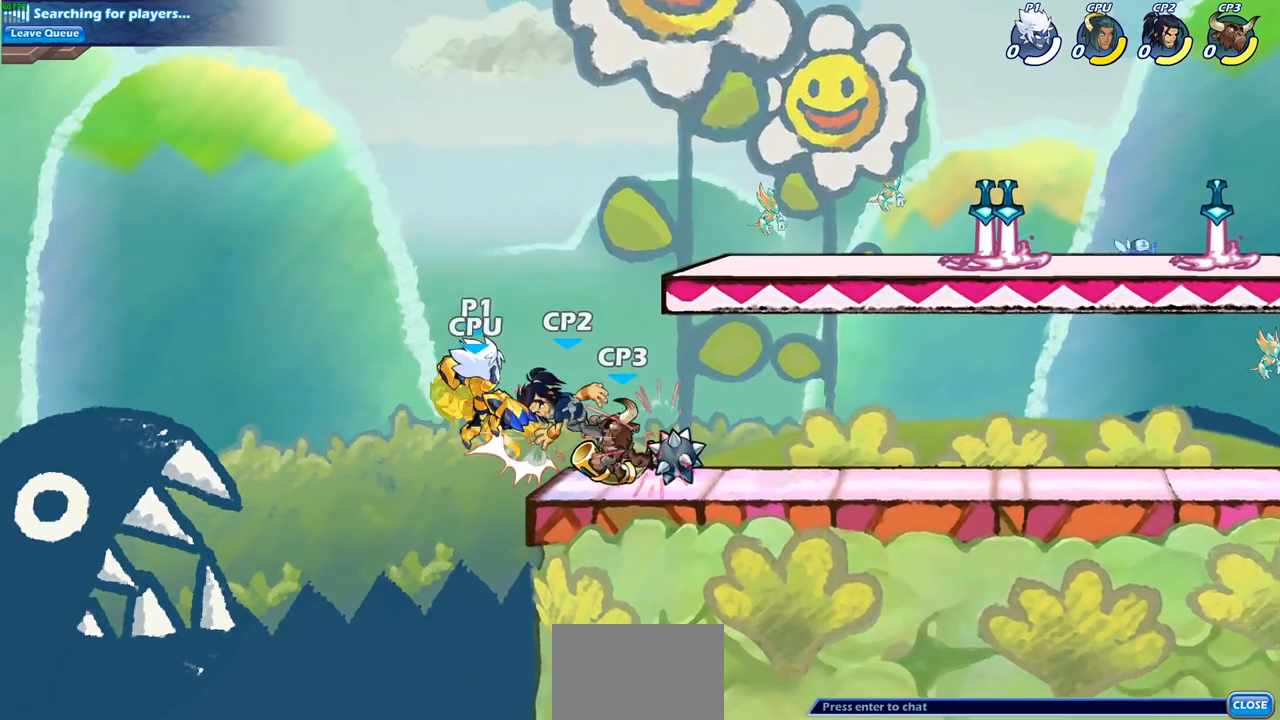
{"buttons": [], "left_stick": "right", "right_stick": "center", "events": [[50, "SQUARE", "up"], [117, "left_stick", "right"]]}
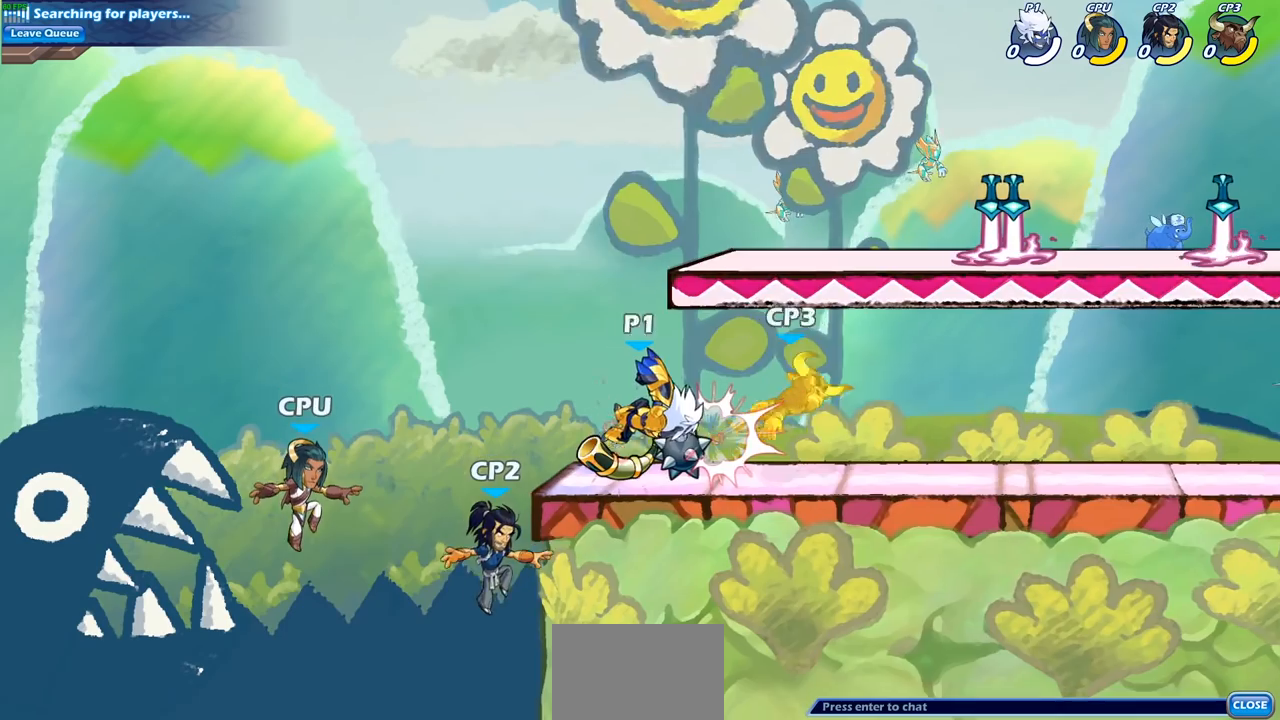
{"buttons": [], "left_stick": "center", "right_stick": "center", "events": [[233, "left_stick", "down"], [267, "SQUARE", "down"], [333, "left_stick", "down-left"], [367, "SQUARE", "up"], [433, "left_stick", "center"]]}